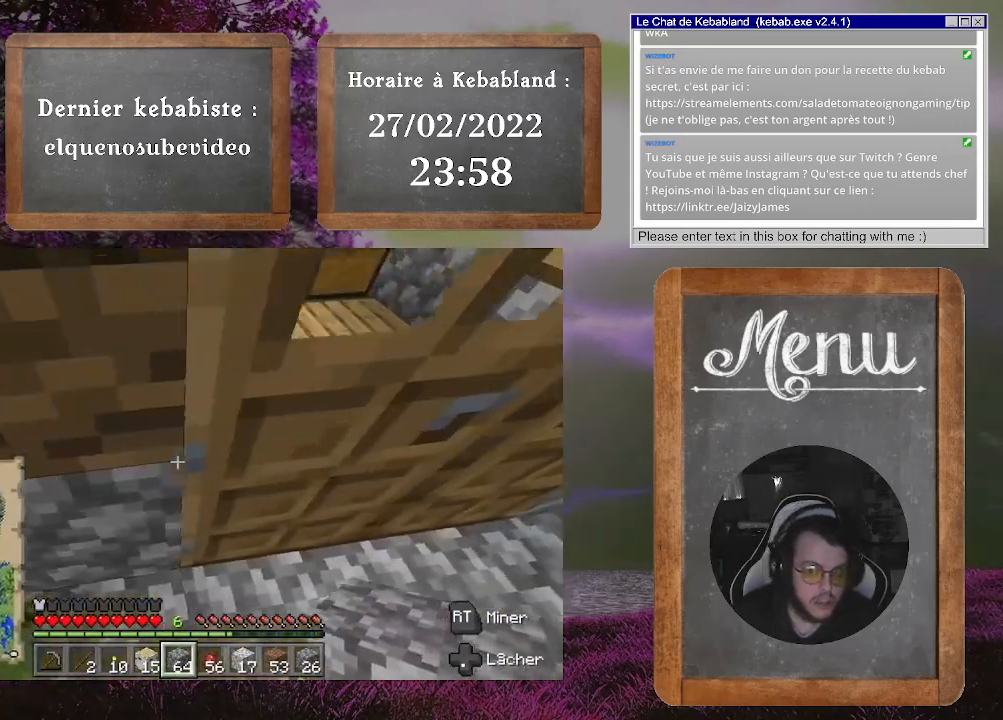
Gameplay with a controller (Xbox layout); each line is a JSON object with the inputs held at the frame after it. "events" lists button and stick changes between this image and that frame as [ms after this image, input, new state], when the widget could be followed in between. Not read: L3.
{"buttons": [], "left_stick": "center", "right_stick": "center", "events": [[300, "left_stick", "up-right"], [400, "left_stick", "center"]]}
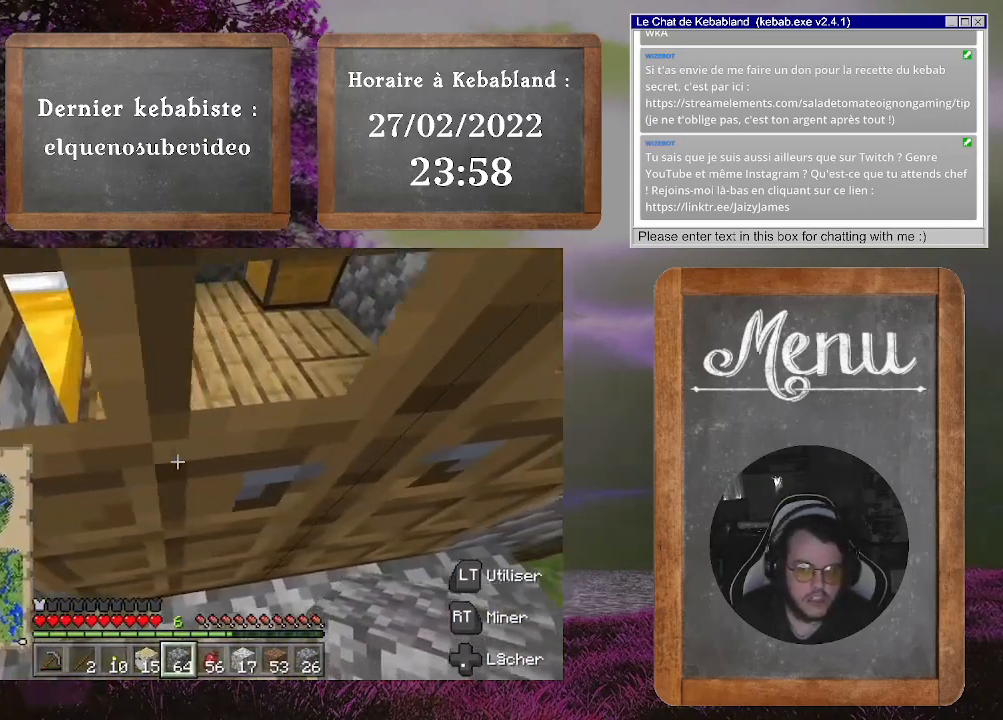
{"buttons": [], "left_stick": "up-left", "right_stick": "left", "events": [[167, "L2", "down"], [233, "right_stick", "up-left"], [267, "left_stick", "up-left"], [333, "L2", "up"], [367, "right_stick", "left"]]}
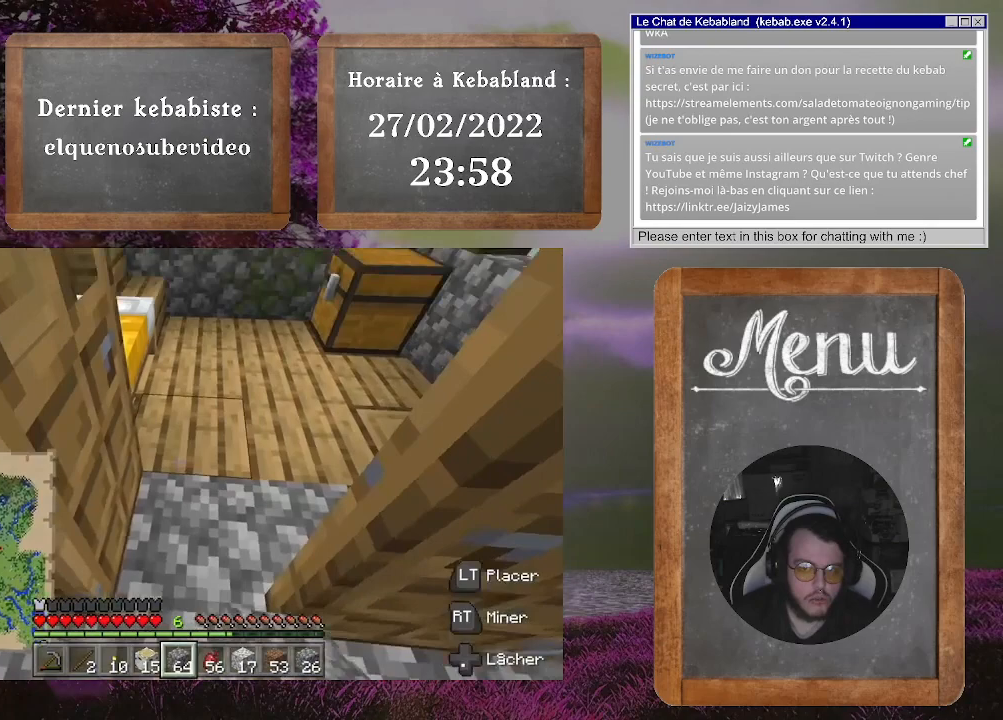
{"buttons": [], "left_stick": "center", "right_stick": "center", "events": [[100, "left_stick", "center"], [133, "right_stick", "center"]]}
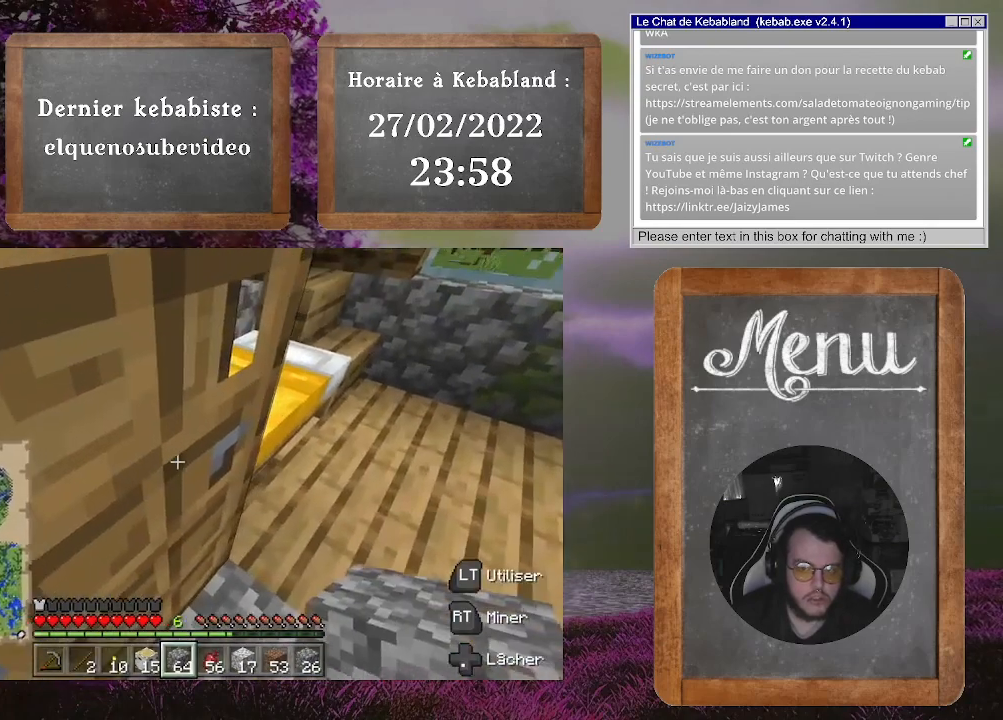
{"buttons": [], "left_stick": "center", "right_stick": "center", "events": []}
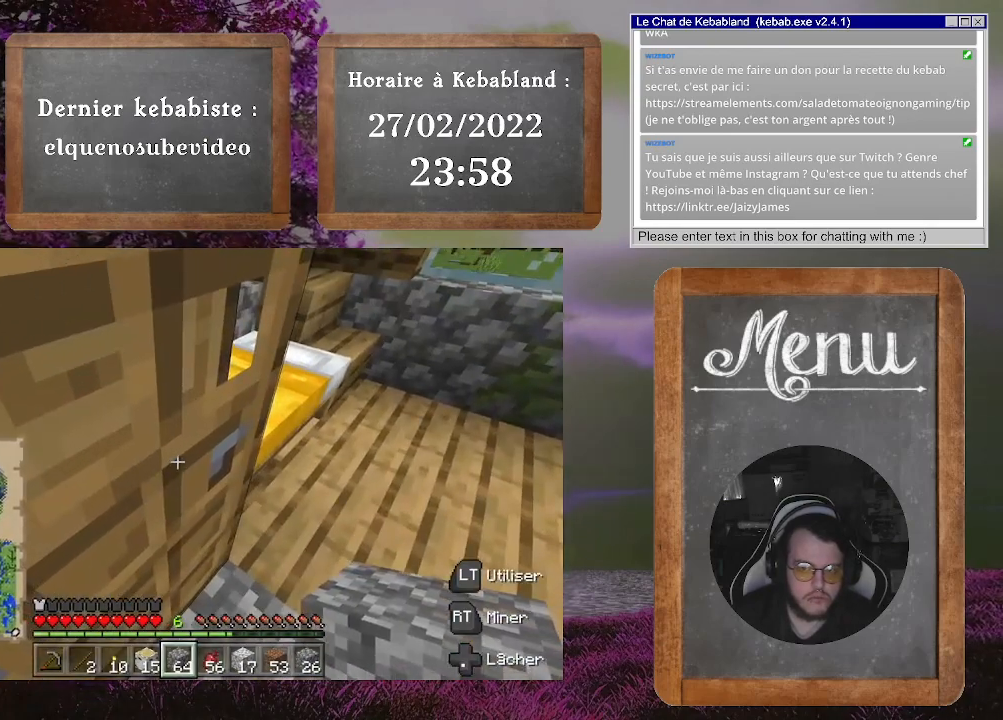
{"buttons": [], "left_stick": "center", "right_stick": "right", "events": [[33, "left_stick", "down-left"], [33, "right_stick", "right"], [333, "left_stick", "center"]]}
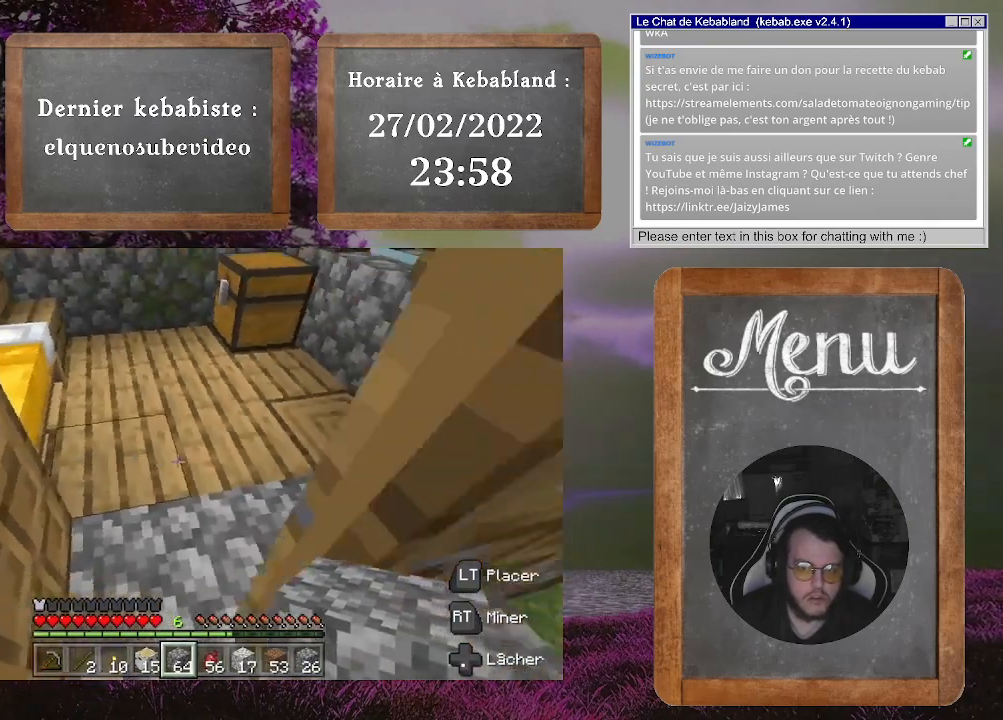
{"buttons": [], "left_stick": "center", "right_stick": "up-right", "events": [[133, "right_stick", "up-right"]]}
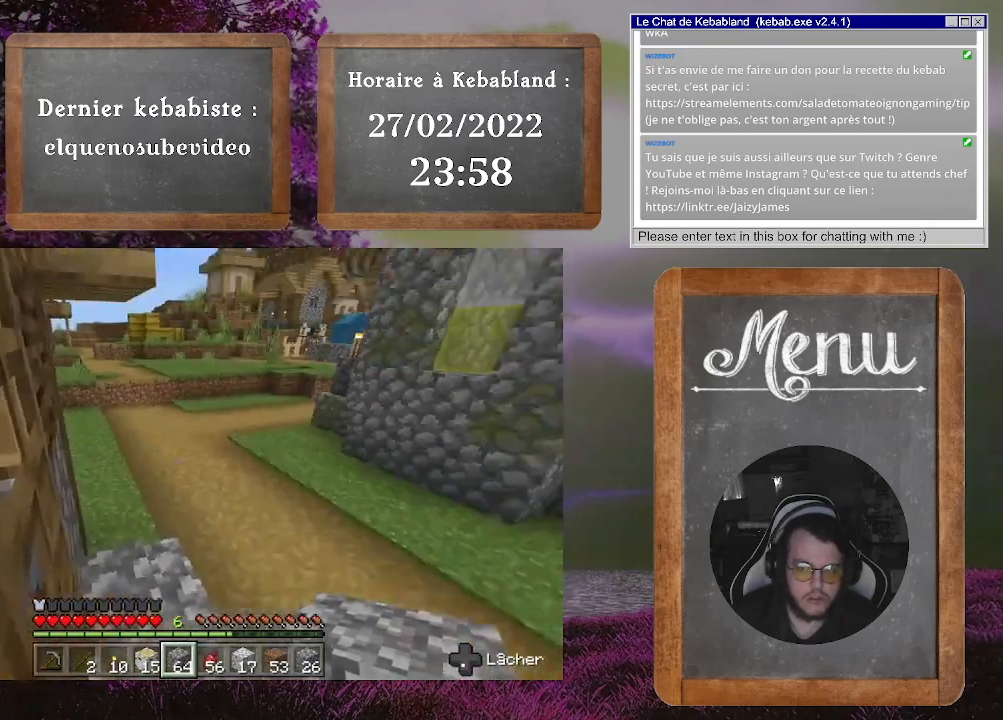
{"buttons": [], "left_stick": "center", "right_stick": "center", "events": [[67, "right_stick", "right"], [233, "right_stick", "center"]]}
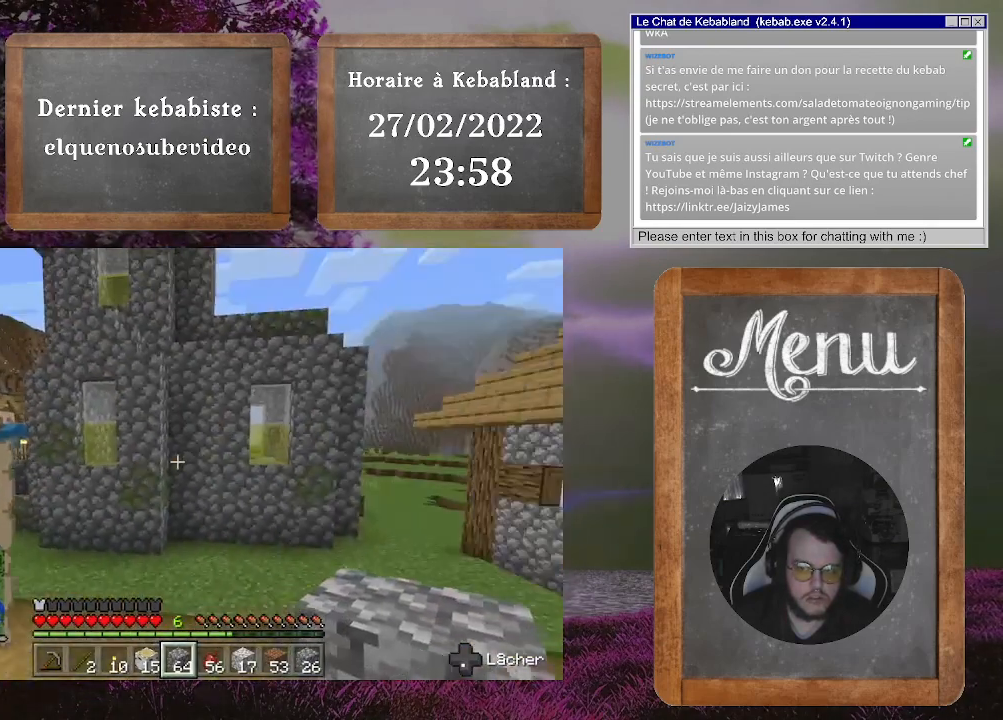
{"buttons": [], "left_stick": "center", "right_stick": "center", "events": []}
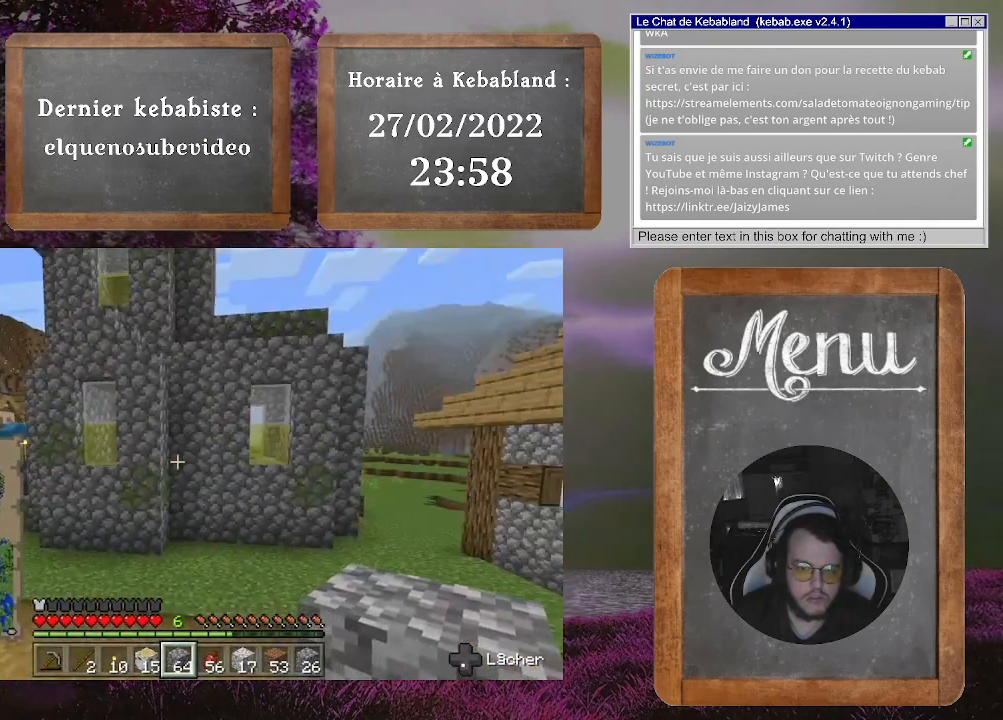
{"buttons": [], "left_stick": "center", "right_stick": "center", "events": [[67, "right_stick", "left"], [300, "right_stick", "center"]]}
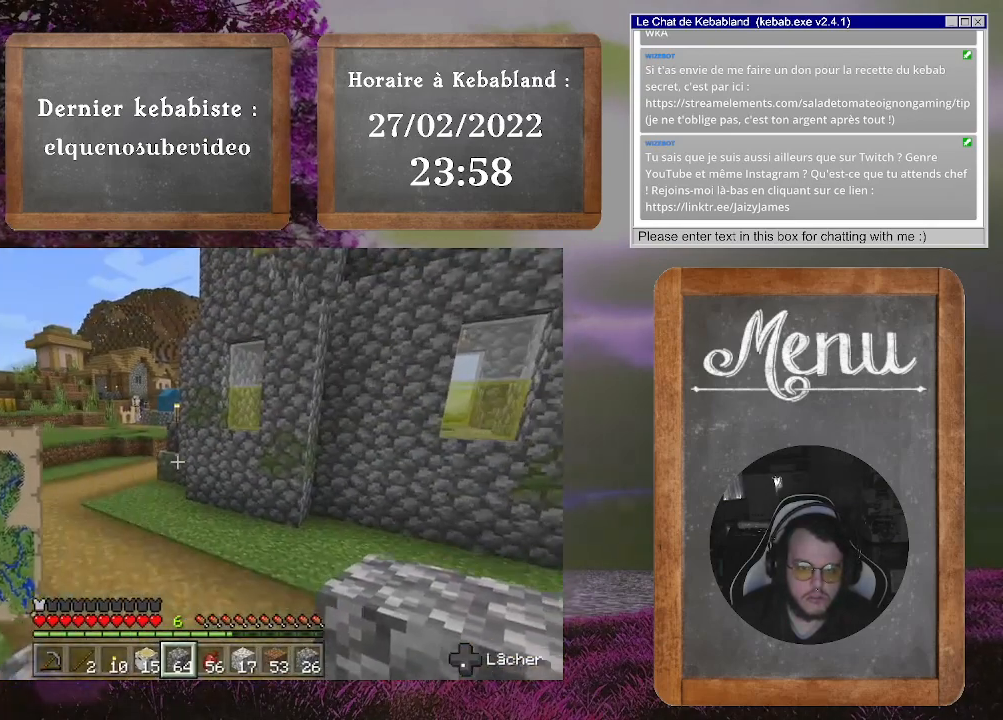
{"buttons": [], "left_stick": "center", "right_stick": "center", "events": []}
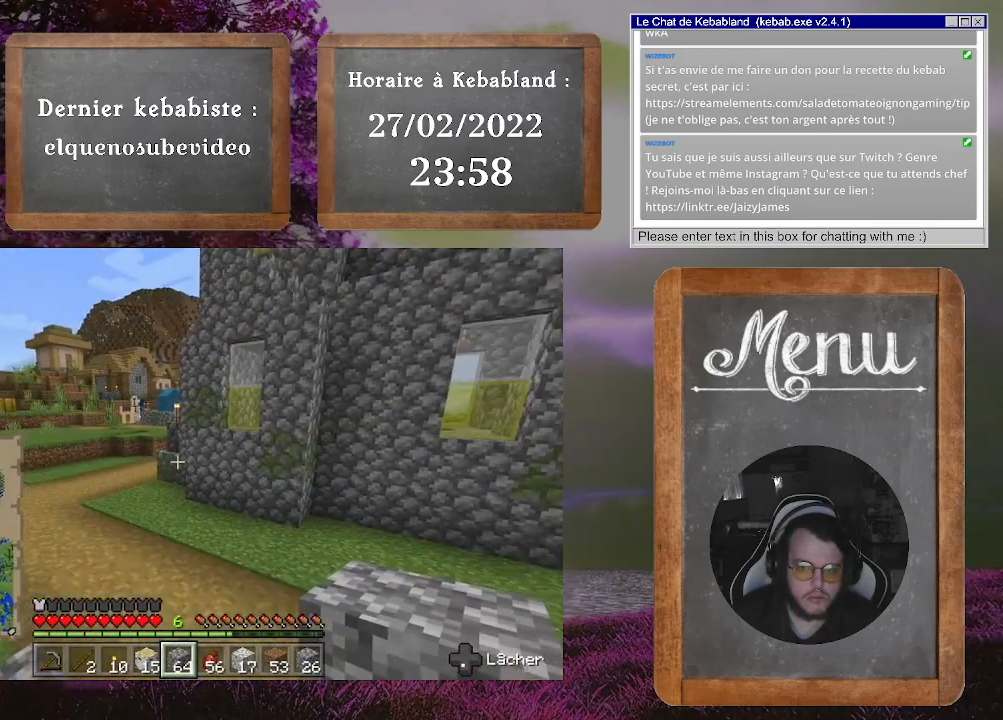
{"buttons": [], "left_stick": "center", "right_stick": "center", "events": []}
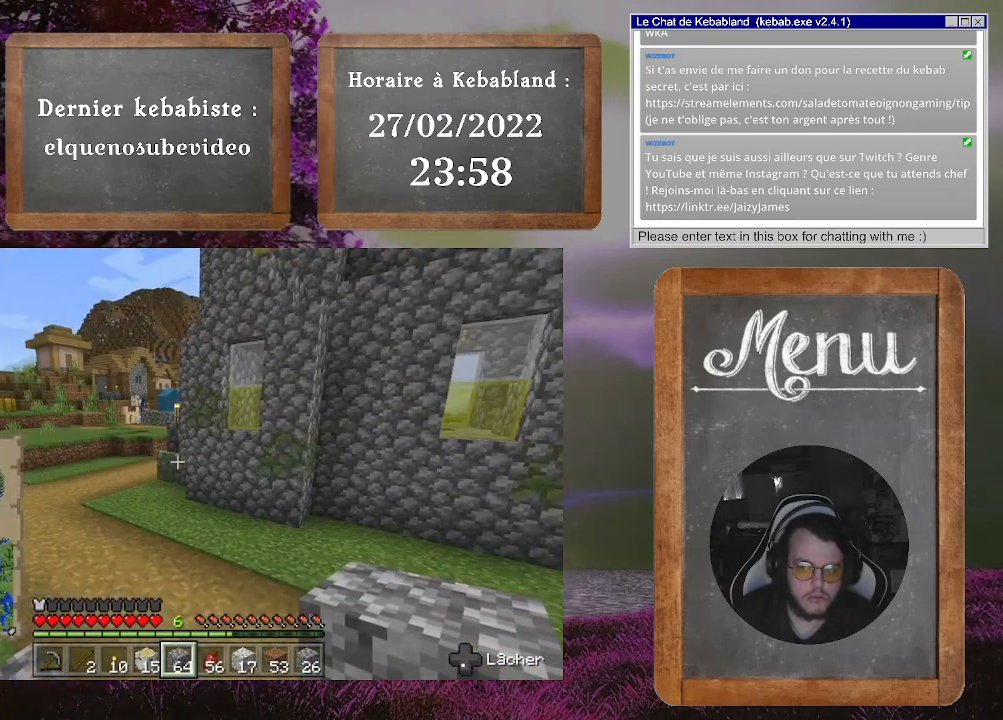
{"buttons": [], "left_stick": "center", "right_stick": "left", "events": [[400, "right_stick", "left"]]}
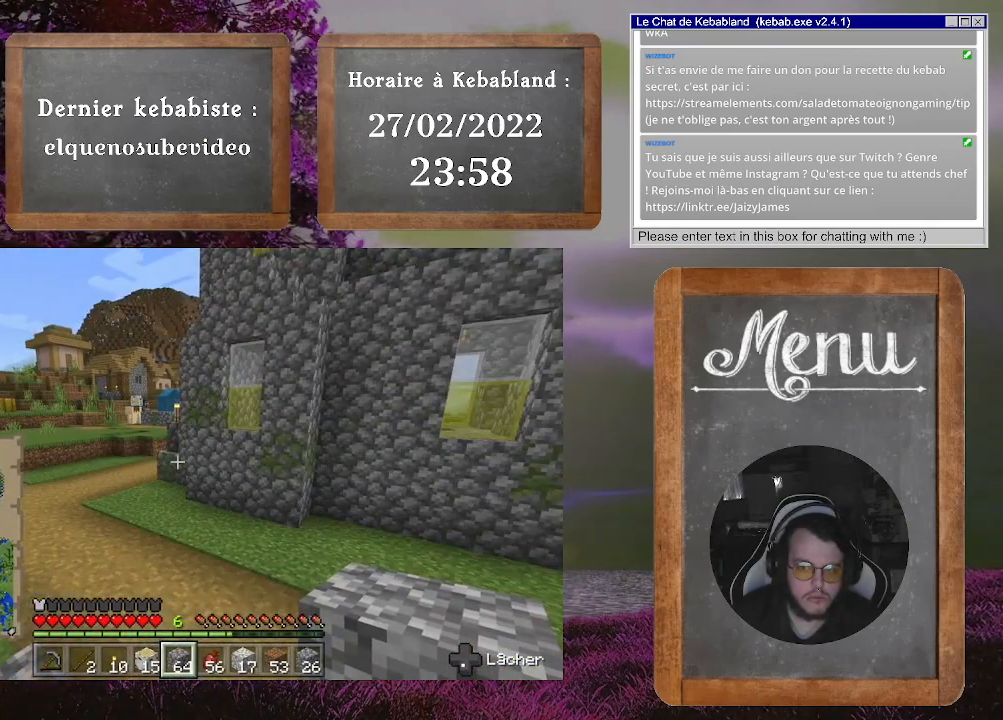
{"buttons": [], "left_stick": "center", "right_stick": "left", "events": []}
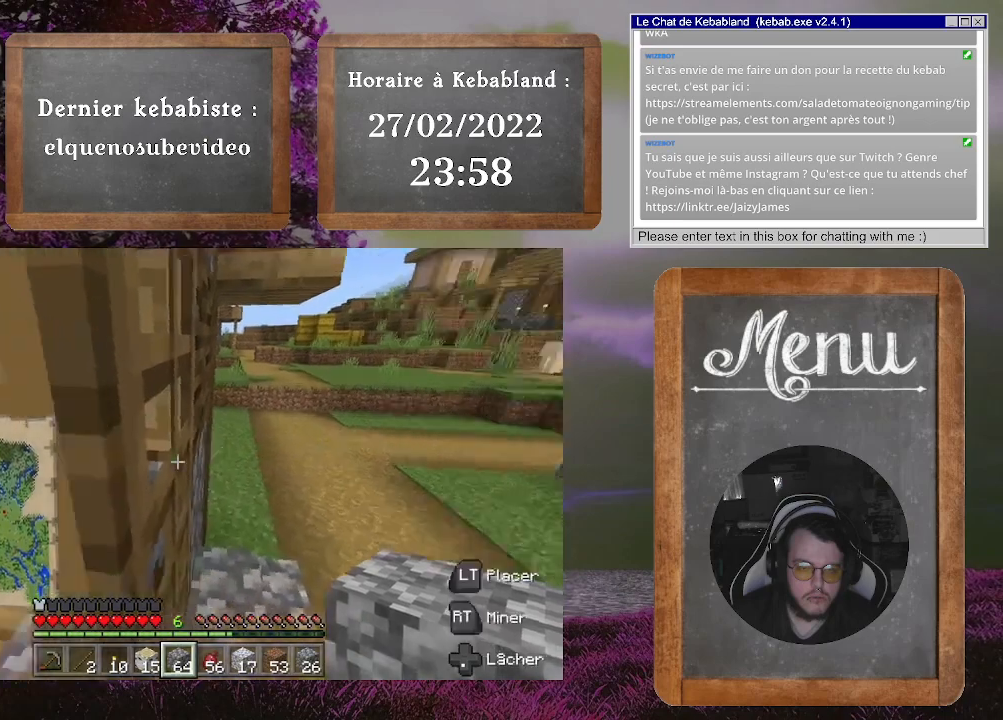
{"buttons": [], "left_stick": "center", "right_stick": "center", "events": [[200, "right_stick", "up-left"], [400, "right_stick", "center"]]}
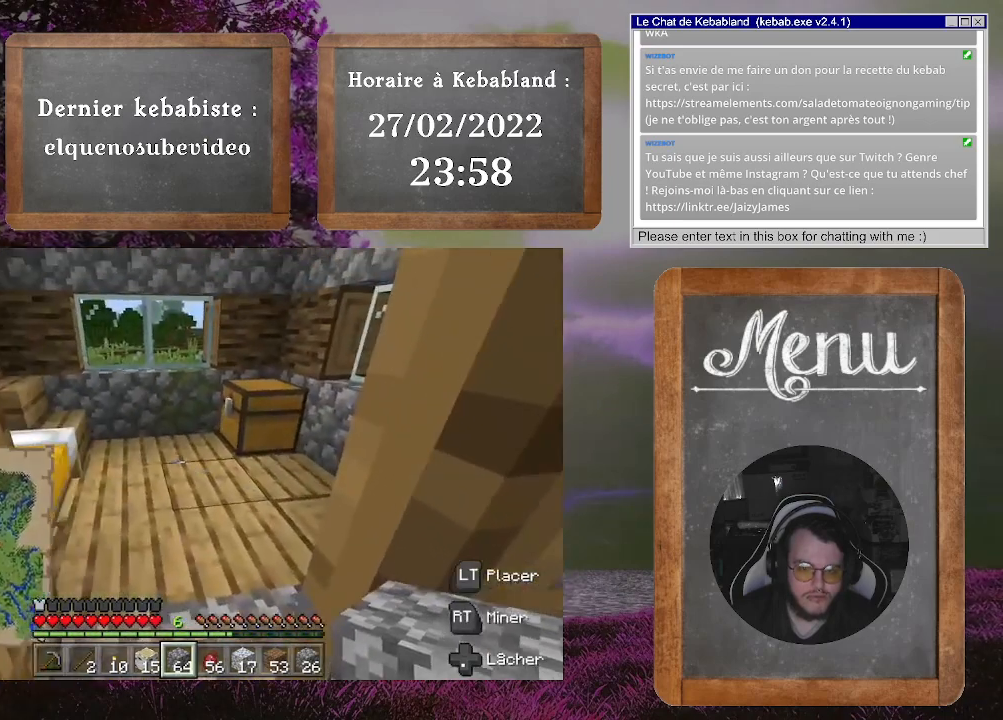
{"buttons": [], "left_stick": "center", "right_stick": "center", "events": []}
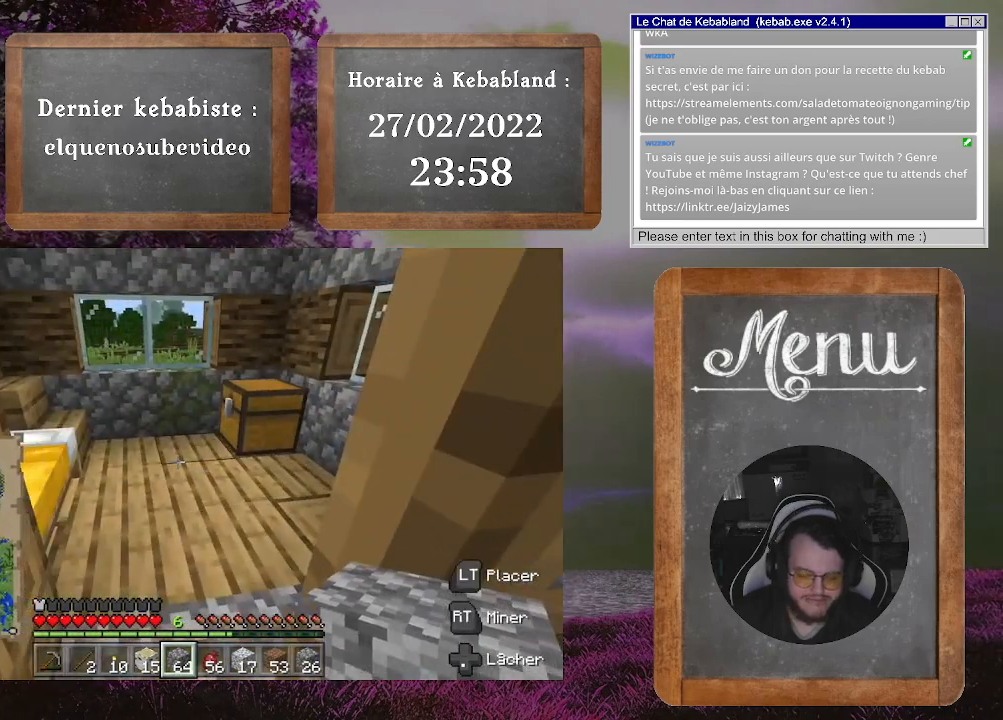
{"buttons": [], "left_stick": "center", "right_stick": "center", "events": []}
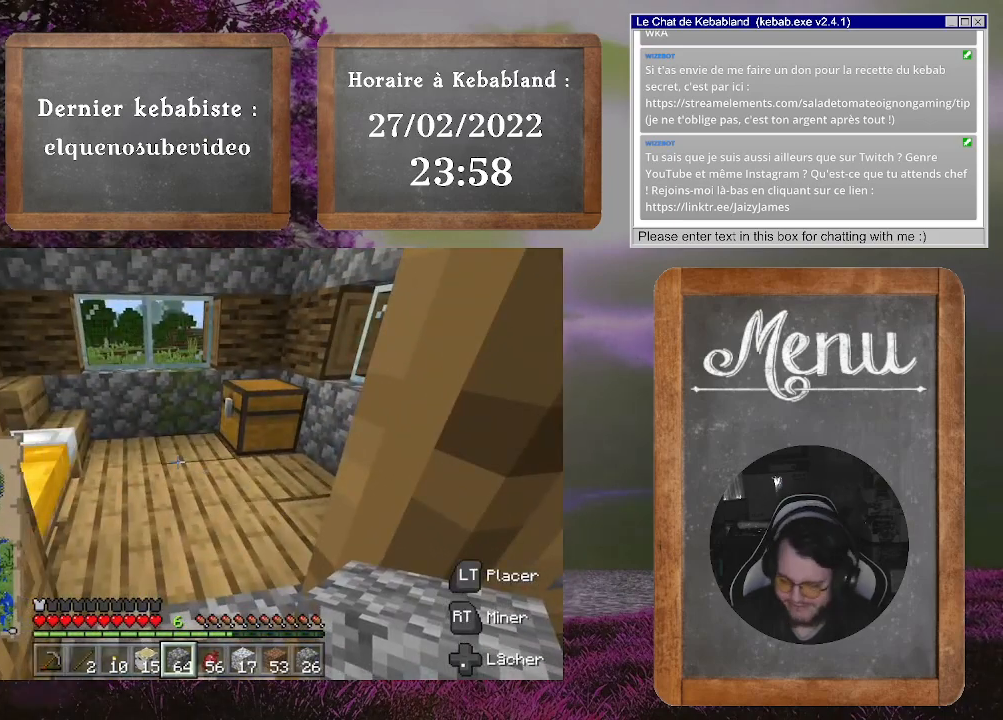
{"buttons": [], "left_stick": "center", "right_stick": "center", "events": []}
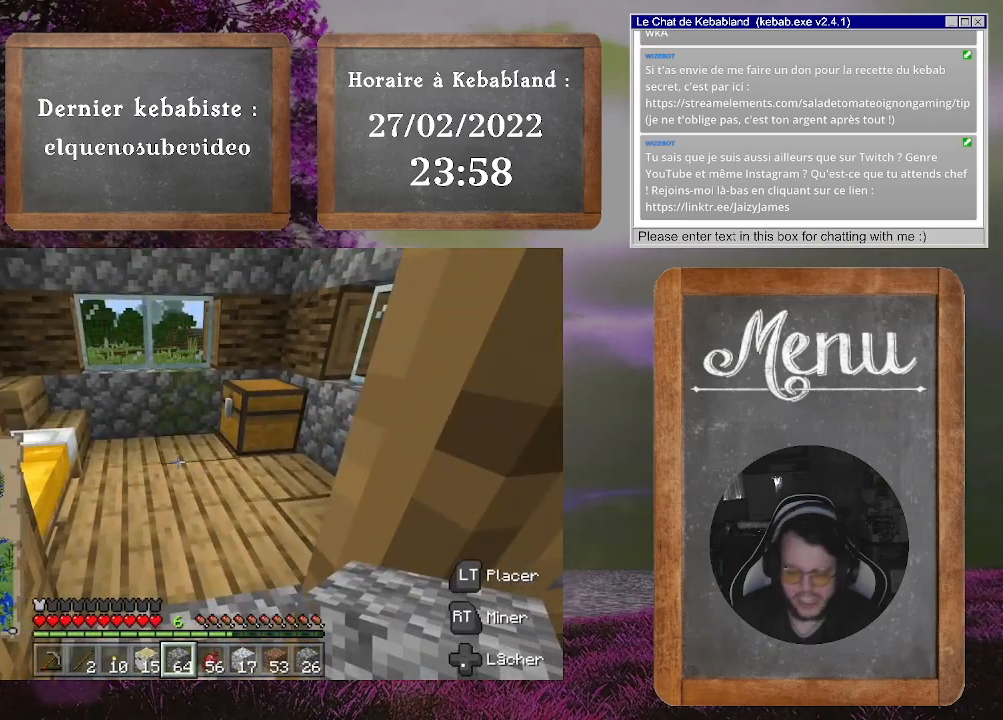
{"buttons": [], "left_stick": "up", "right_stick": "center", "events": [[233, "left_stick", "up"]]}
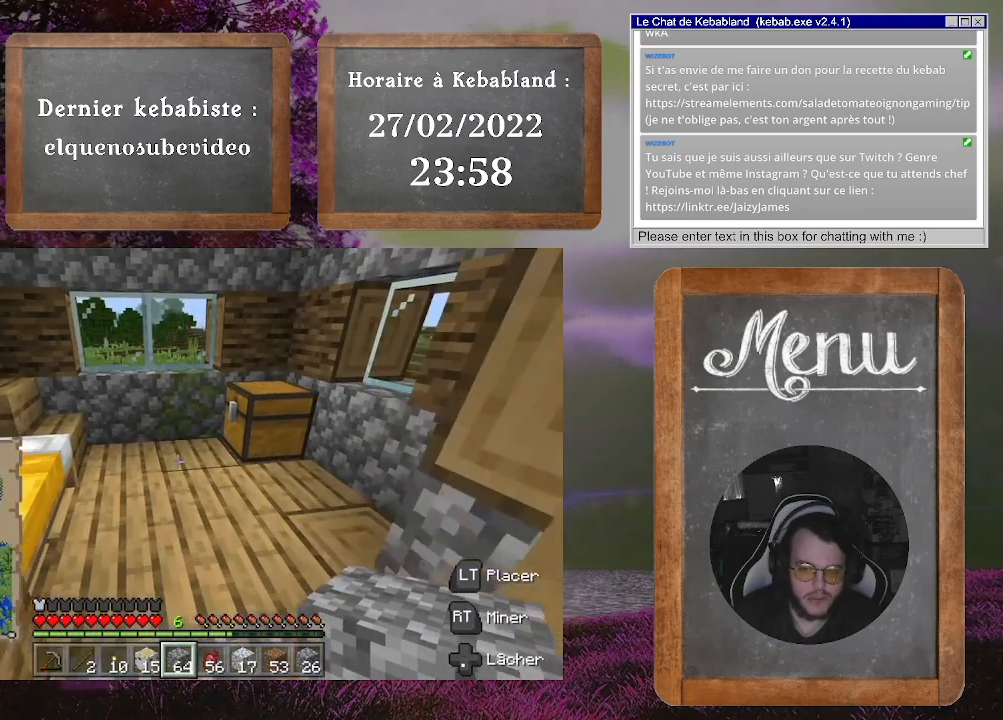
{"buttons": [], "left_stick": "up", "right_stick": "down-right", "events": [[333, "right_stick", "down-right"]]}
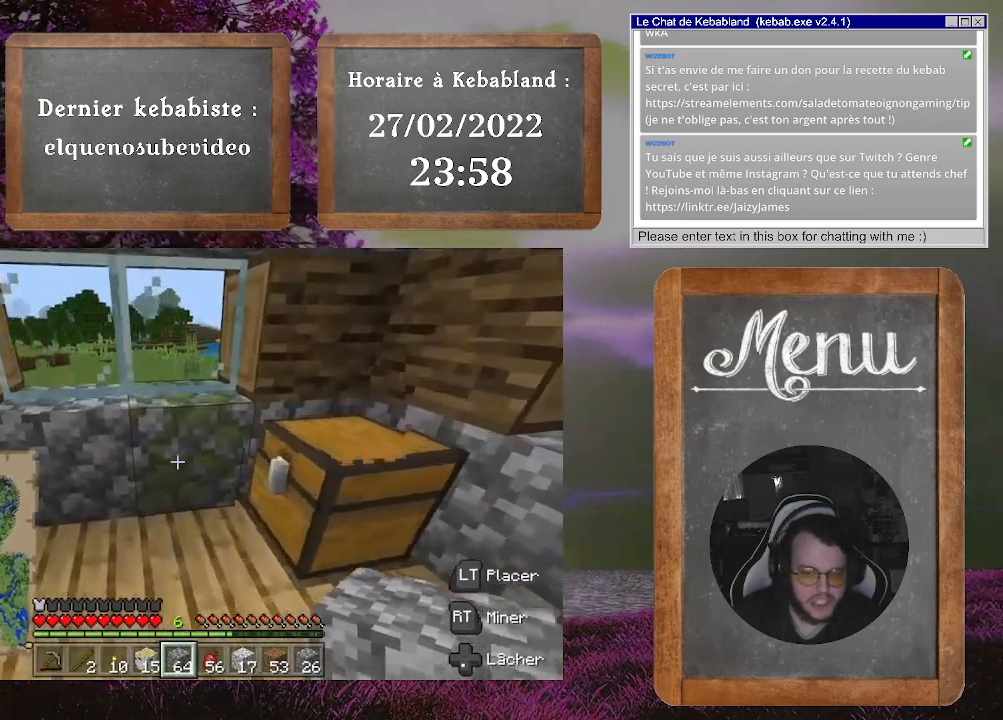
{"buttons": [], "left_stick": "center", "right_stick": "up-right", "events": [[67, "left_stick", "center"], [200, "right_stick", "center"], [367, "right_stick", "up-right"]]}
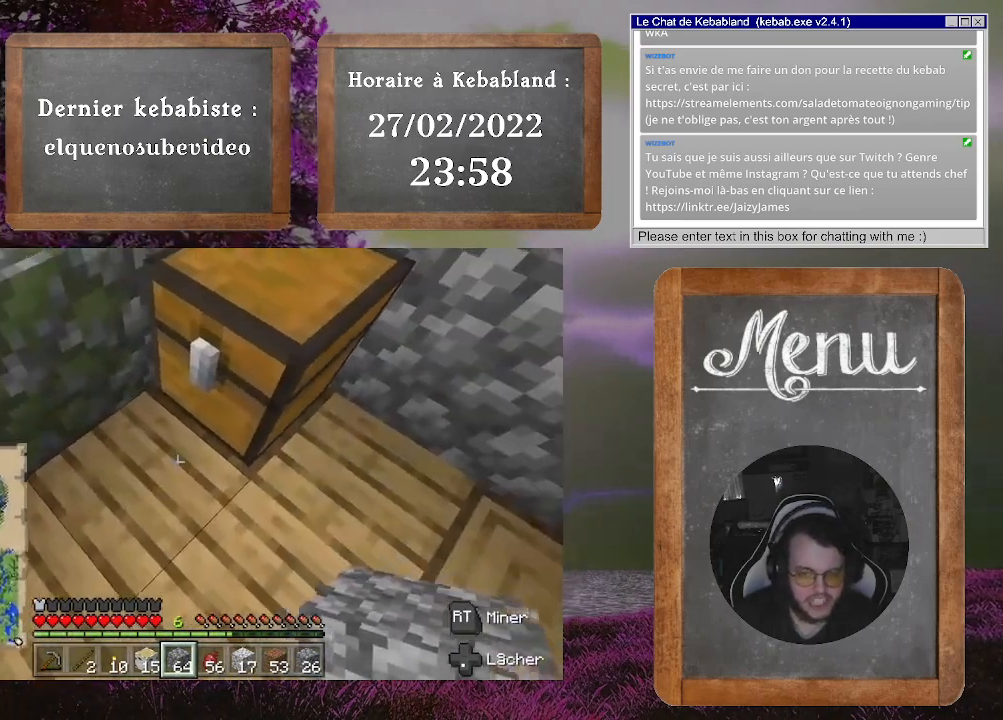
{"buttons": [], "left_stick": "center", "right_stick": "center", "events": [[33, "right_stick", "center"], [133, "L2", "down"], [267, "L2", "up"]]}
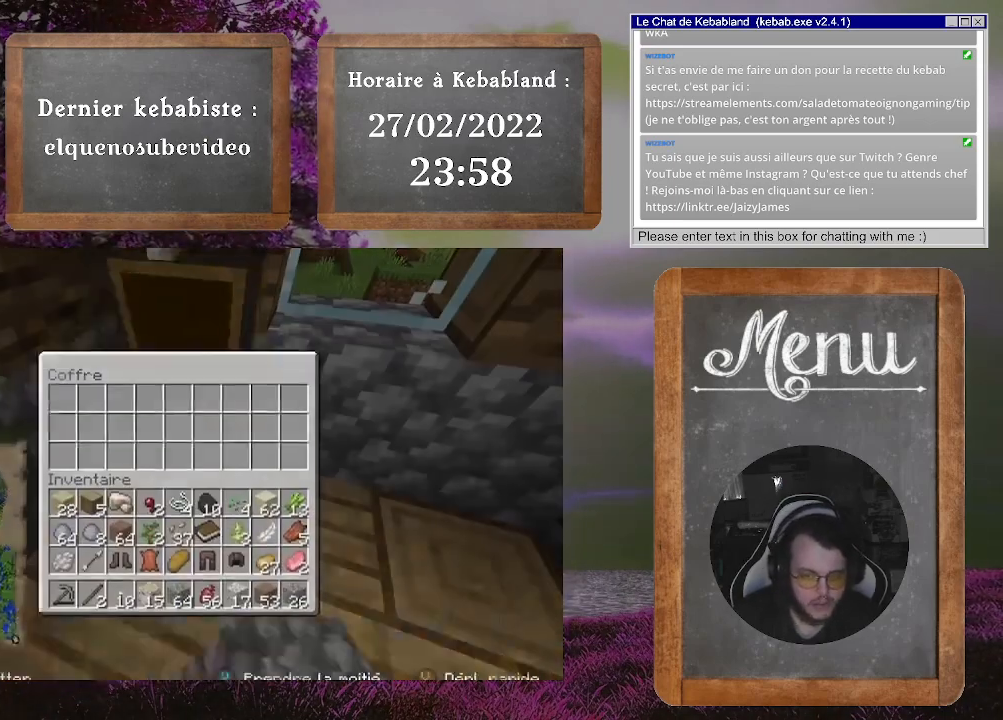
{"buttons": [], "left_stick": "center", "right_stick": "center", "events": [[367, "B", "down"], [500, "B", "up"]]}
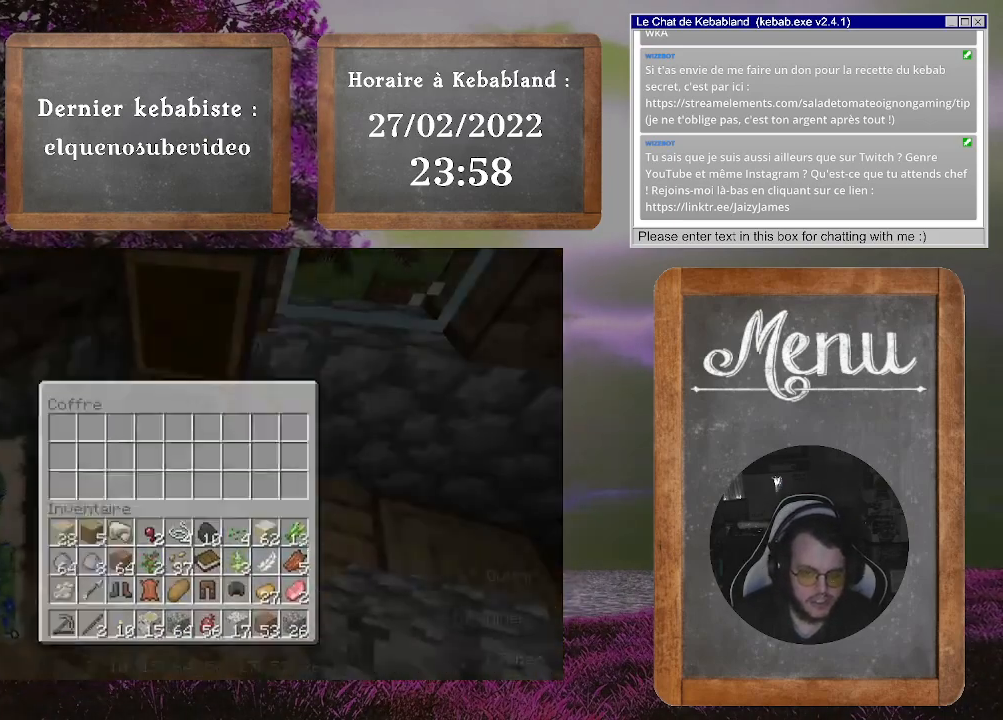
{"buttons": [], "left_stick": "center", "right_stick": "right", "events": [[200, "right_stick", "right"]]}
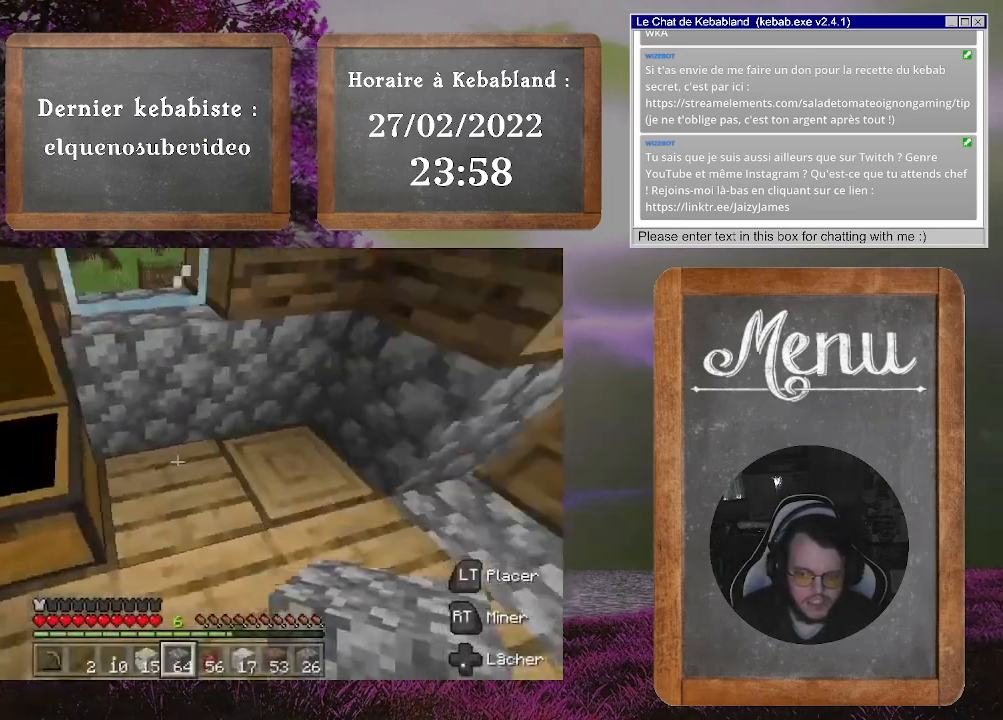
{"buttons": [], "left_stick": "up-right", "right_stick": "center", "events": [[200, "left_stick", "up-right"], [267, "right_stick", "center"]]}
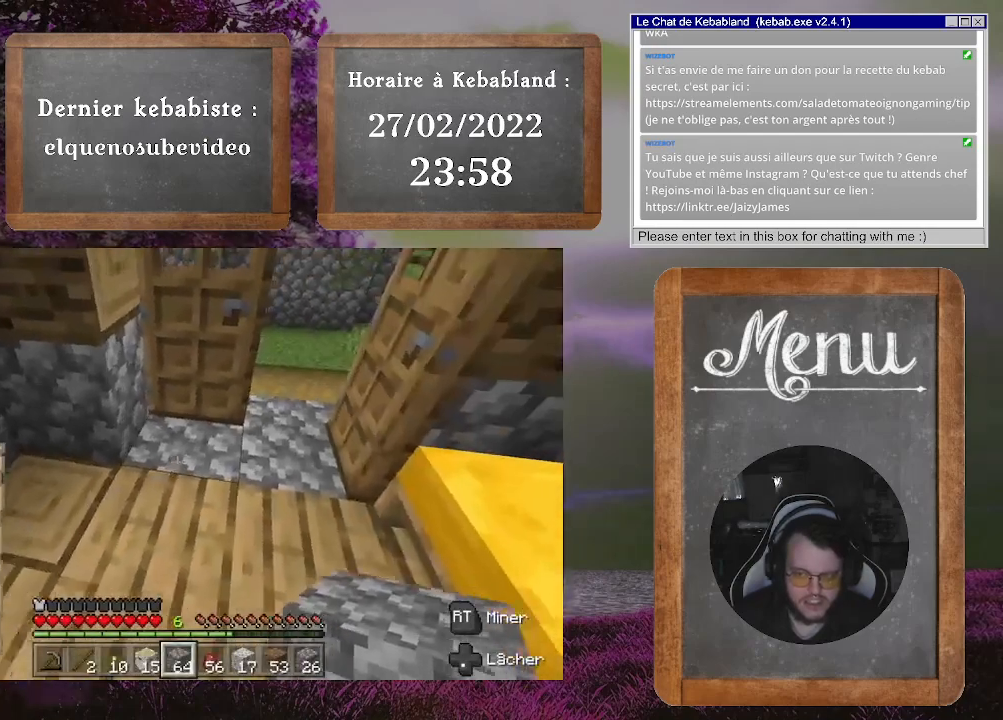
{"buttons": [], "left_stick": "up-right", "right_stick": "left", "events": [[467, "right_stick", "left"]]}
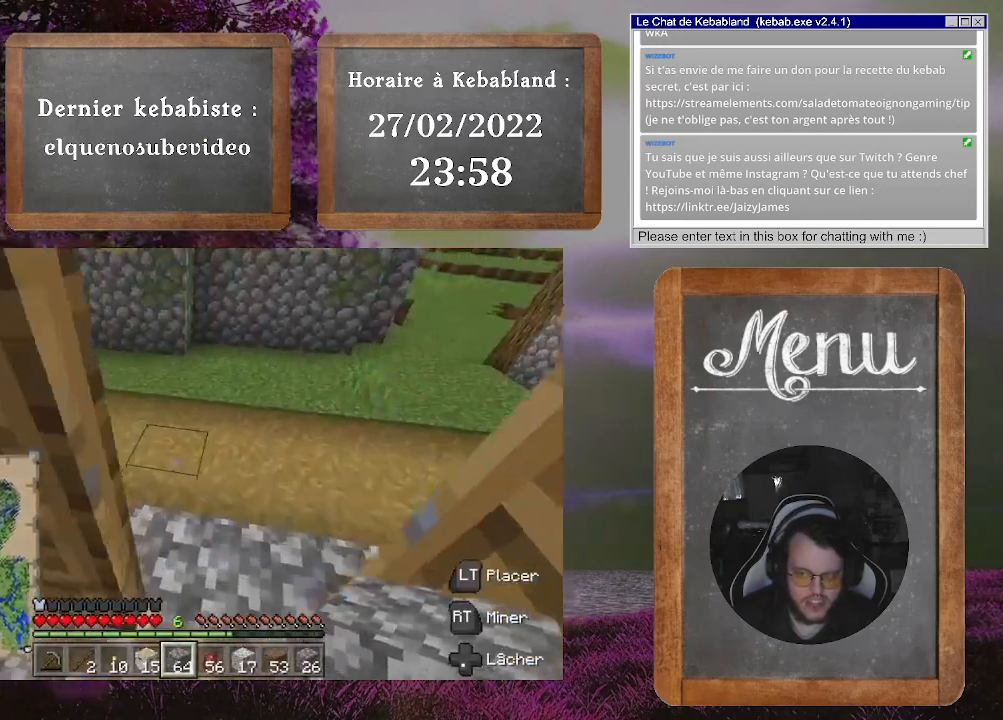
{"buttons": [], "left_stick": "center", "right_stick": "left", "events": [[100, "left_stick", "center"]]}
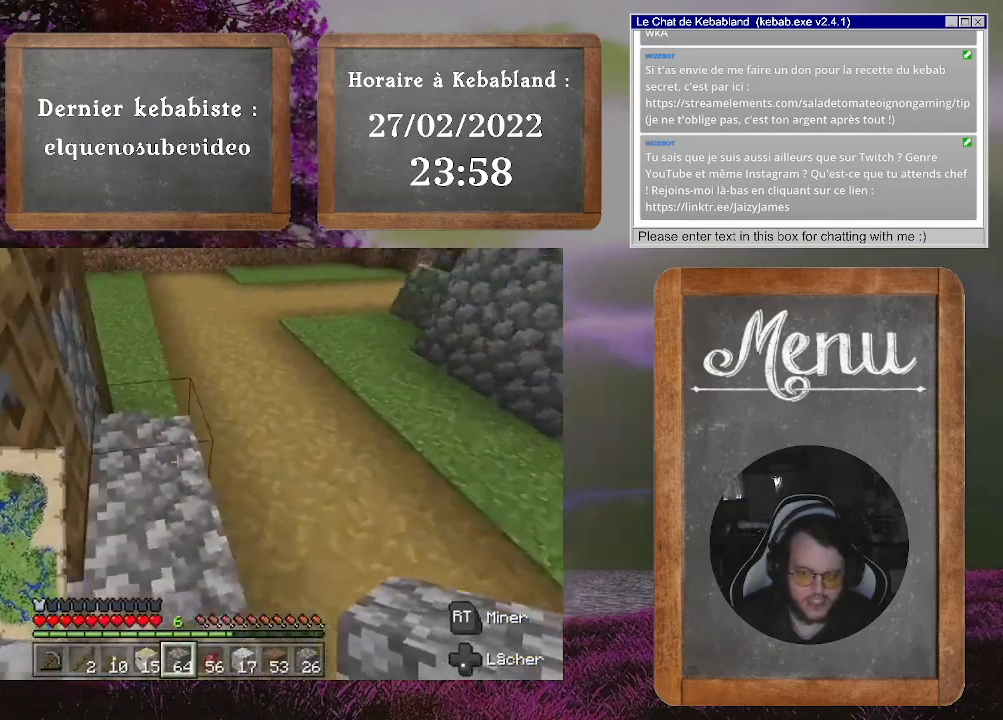
{"buttons": [], "left_stick": "center", "right_stick": "down-left", "events": [[133, "right_stick", "center"], [267, "right_stick", "down-left"]]}
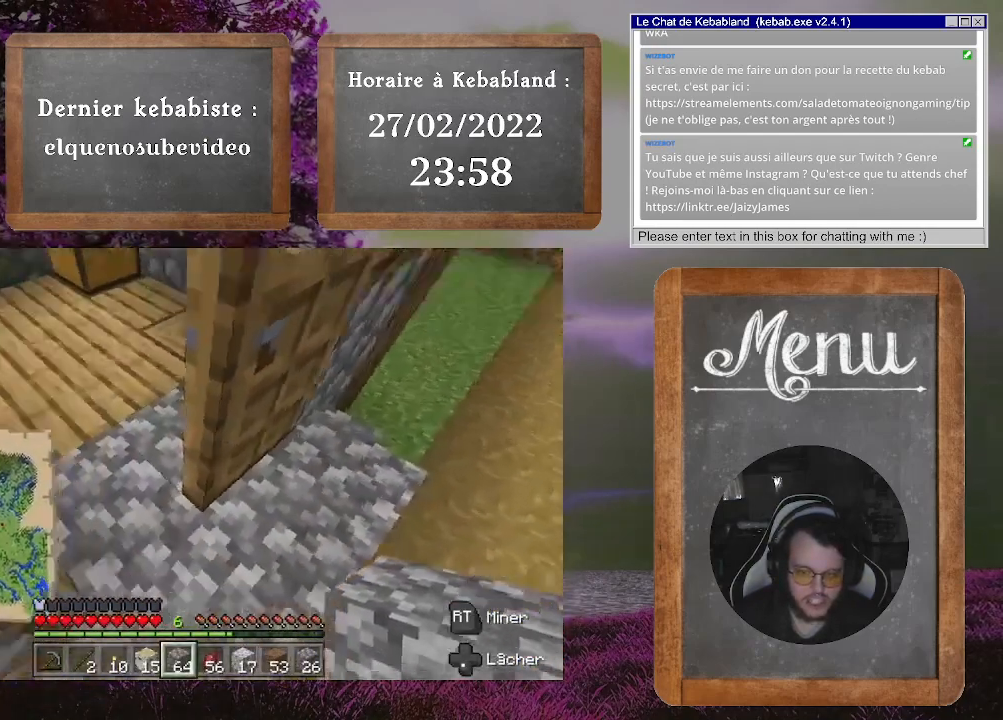
{"buttons": [], "left_stick": "center", "right_stick": "center", "events": [[133, "right_stick", "up-left"], [200, "right_stick", "up"], [333, "right_stick", "center"]]}
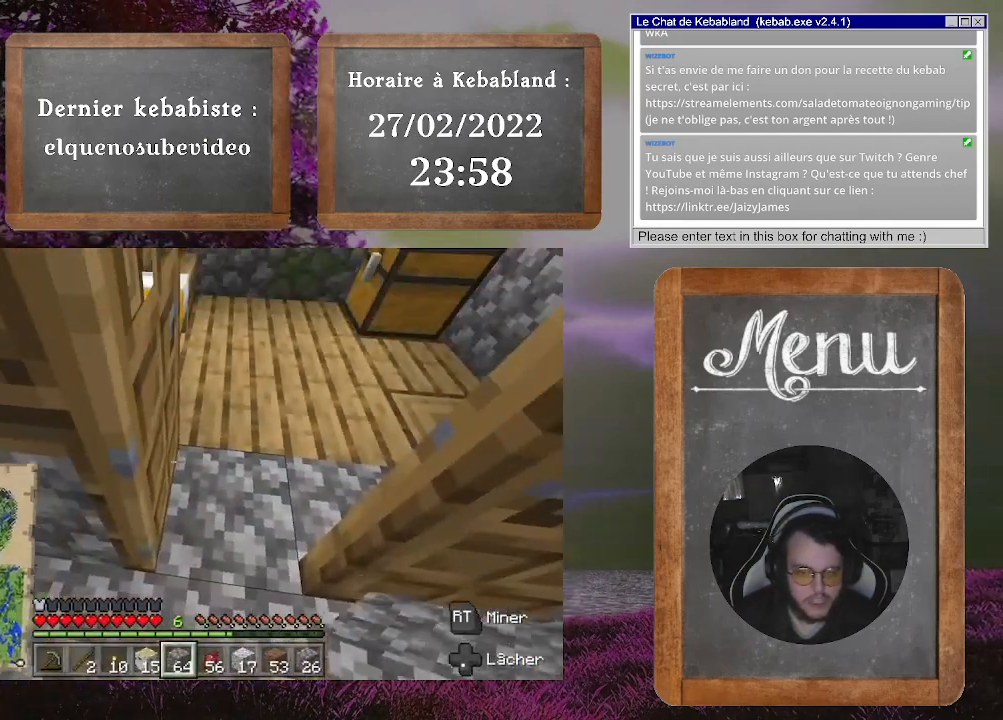
{"buttons": [], "left_stick": "center", "right_stick": "center", "events": []}
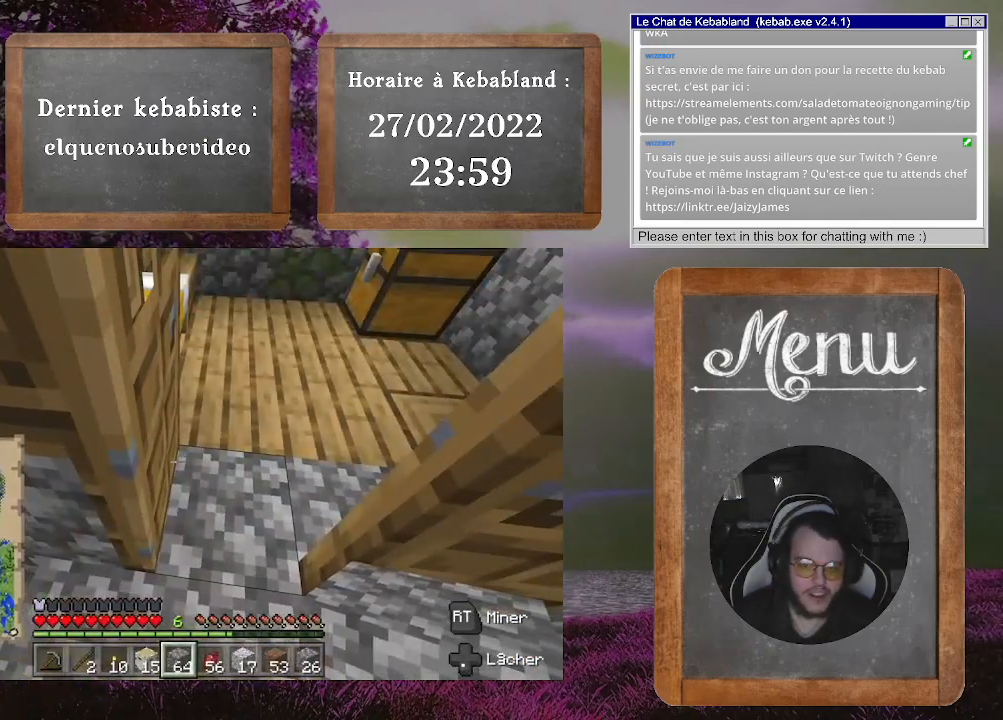
{"buttons": [], "left_stick": "center", "right_stick": "center", "events": [[200, "right_stick", "up-left"], [367, "L2", "down"], [367, "right_stick", "center"], [500, "L2", "up"]]}